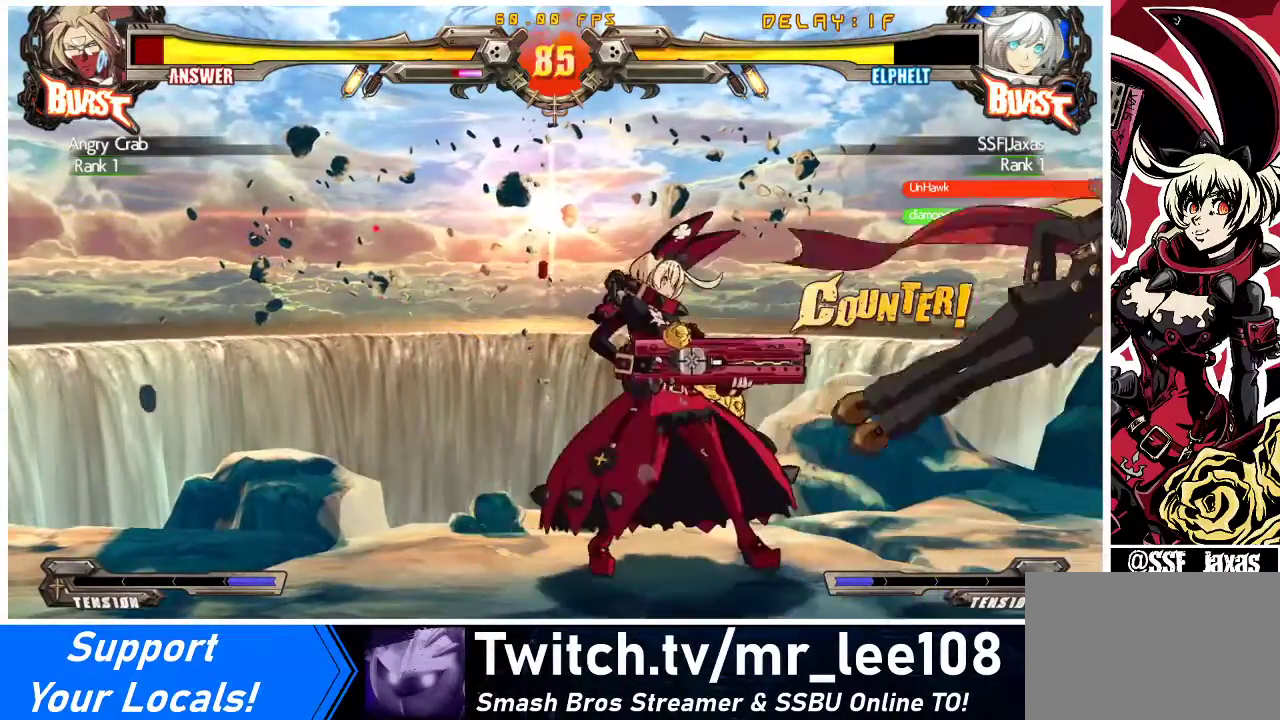
Gameplay with a controller (arcade stick); each line is a JSON object with the inputs held at the frame after it. "events" lists button and stick changes between this image and that frame as [ms after this image, input, new state], when the widget could be followed in between. Not read: L3 R3 other_buttons.
{"buttons": [], "events": [[100, "TRIANGLE", "down"], [200, "DPAD_DOWN", "down"], [233, "TRIANGLE", "up"], [267, "DPAD_LEFT", "down"], [300, "DPAD_DOWN", "up"], [367, "DPAD_LEFT", "up"], [367, "SQUARE", "down"], [467, "SQUARE", "up"]]}
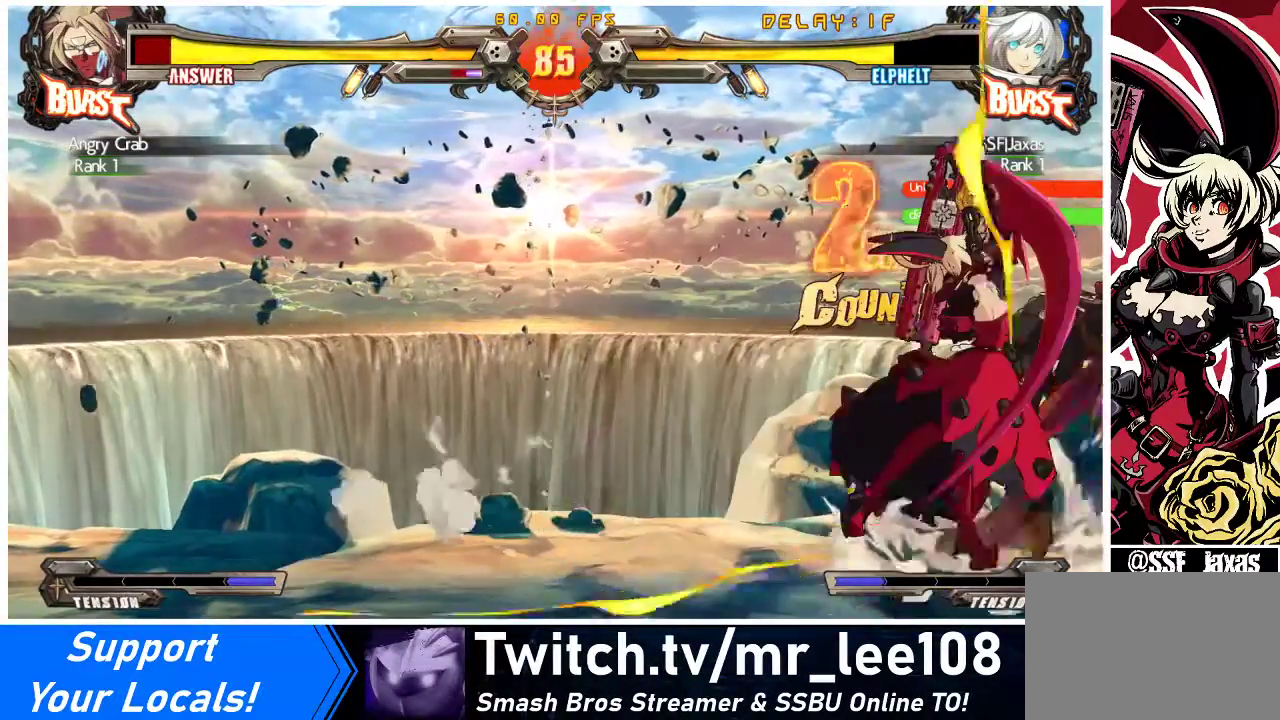
{"buttons": [], "events": []}
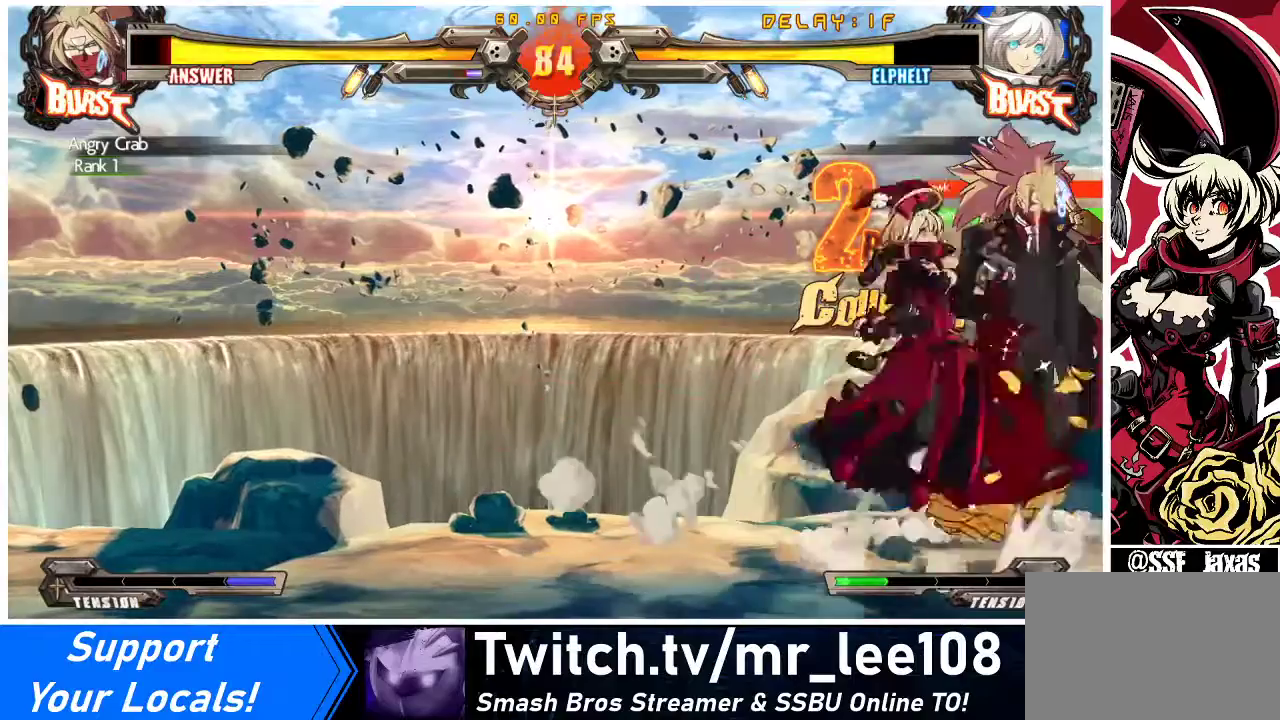
{"buttons": ["DPAD_LEFT"], "events": [[133, "DPAD_LEFT", "down"], [167, "DPAD_LEFT", "up"], [233, "DPAD_LEFT", "down"]]}
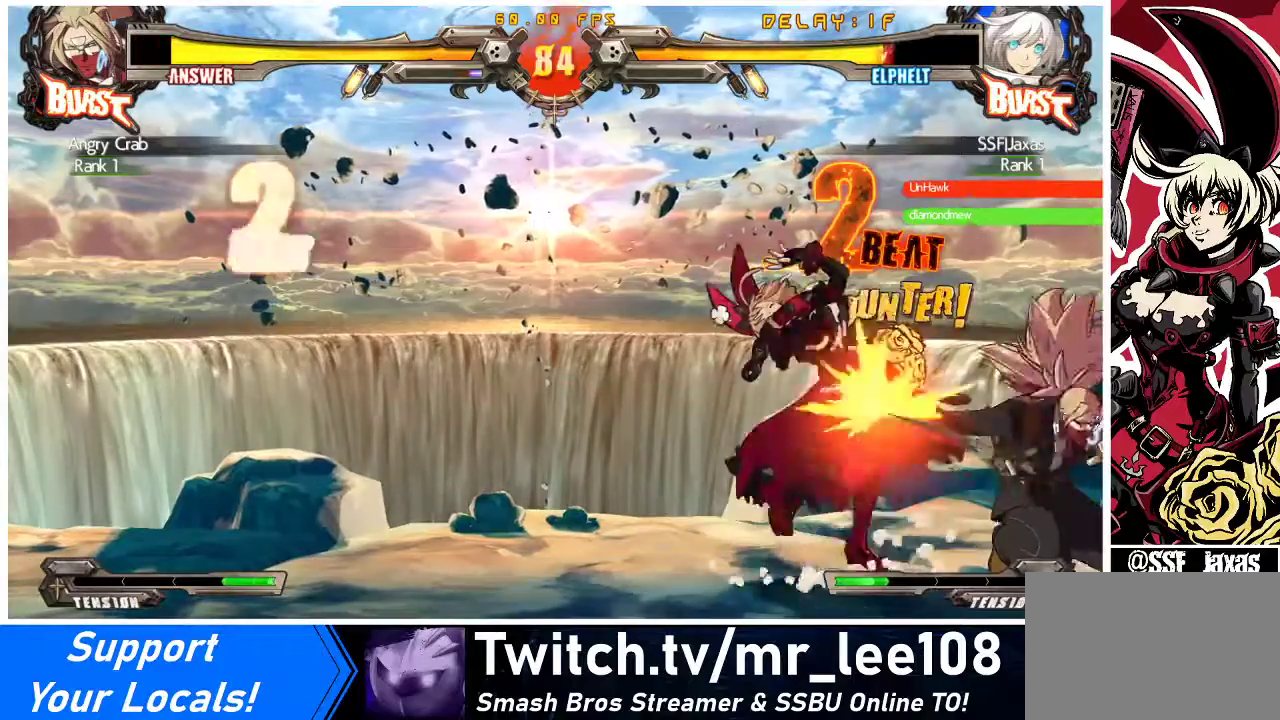
{"buttons": ["DPAD_DOWN", "DPAD_LEFT"], "events": [[100, "DPAD_DOWN", "down"]]}
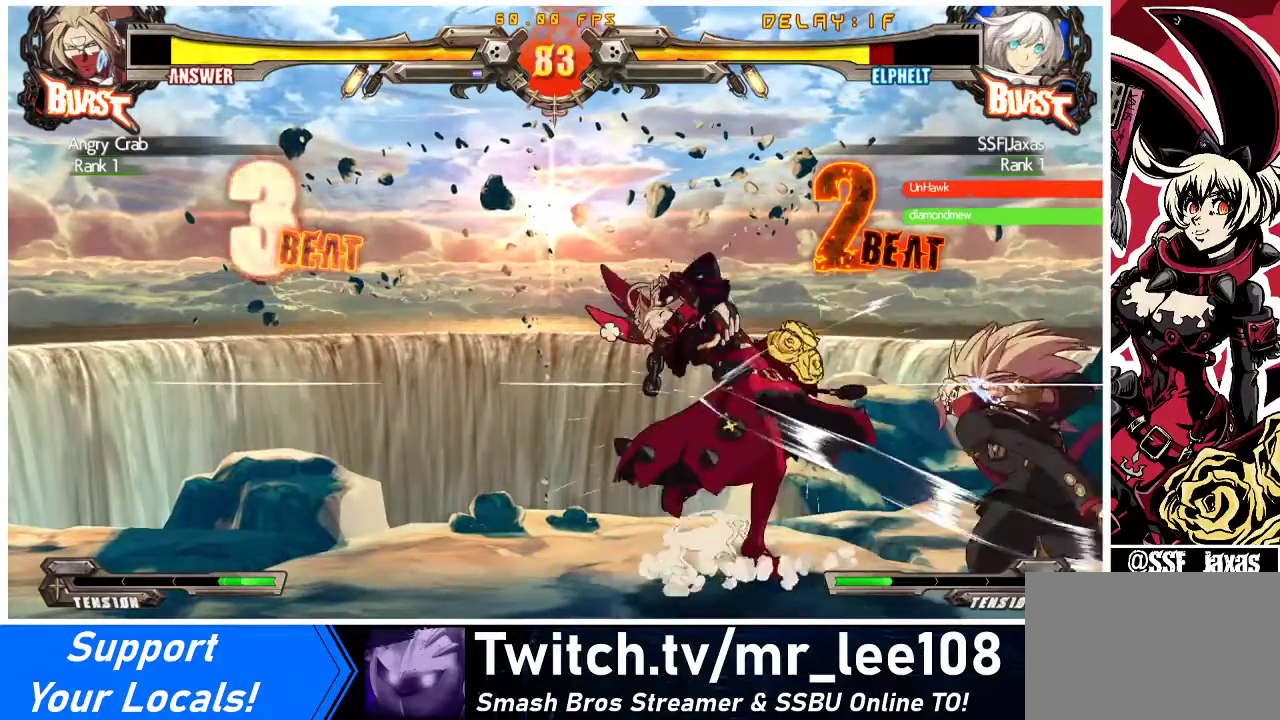
{"buttons": ["DPAD_DOWN", "DPAD_LEFT"], "events": []}
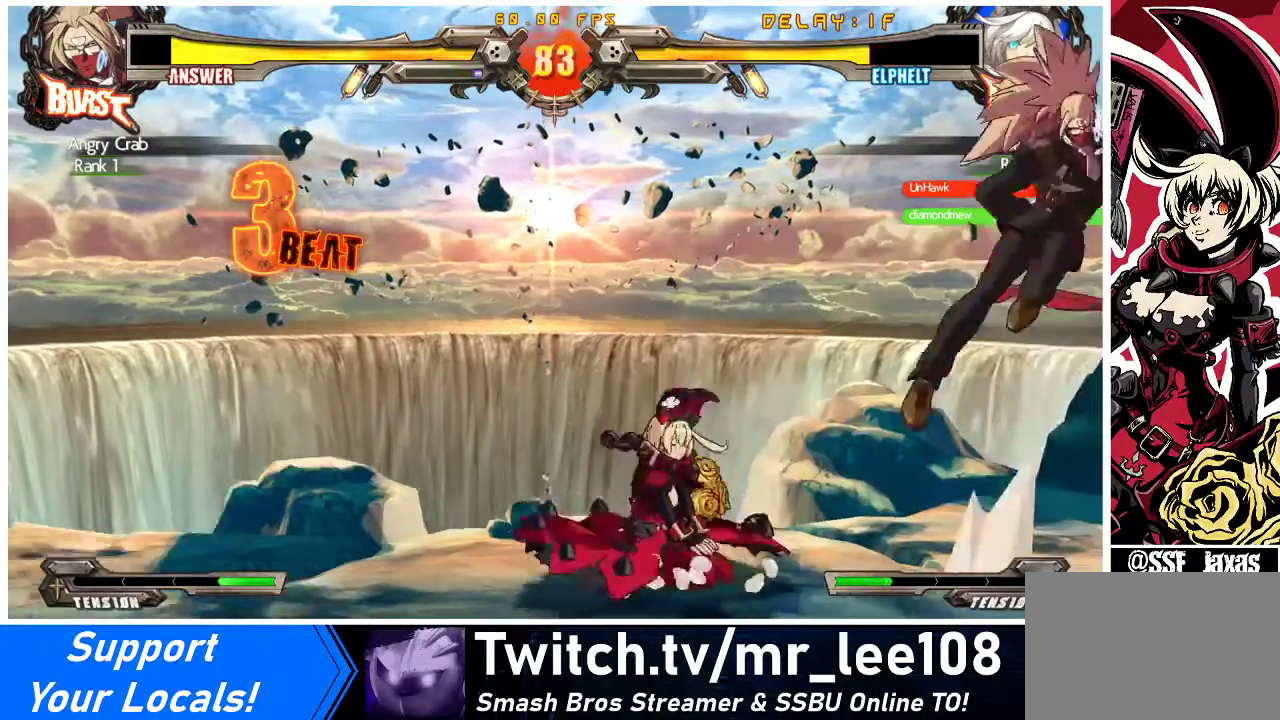
{"buttons": ["DPAD_LEFT"], "events": [[67, "TRIANGLE", "down"], [133, "DPAD_DOWN", "up"], [200, "DPAD_LEFT", "up"], [267, "TRIANGLE", "up"], [467, "DPAD_LEFT", "down"]]}
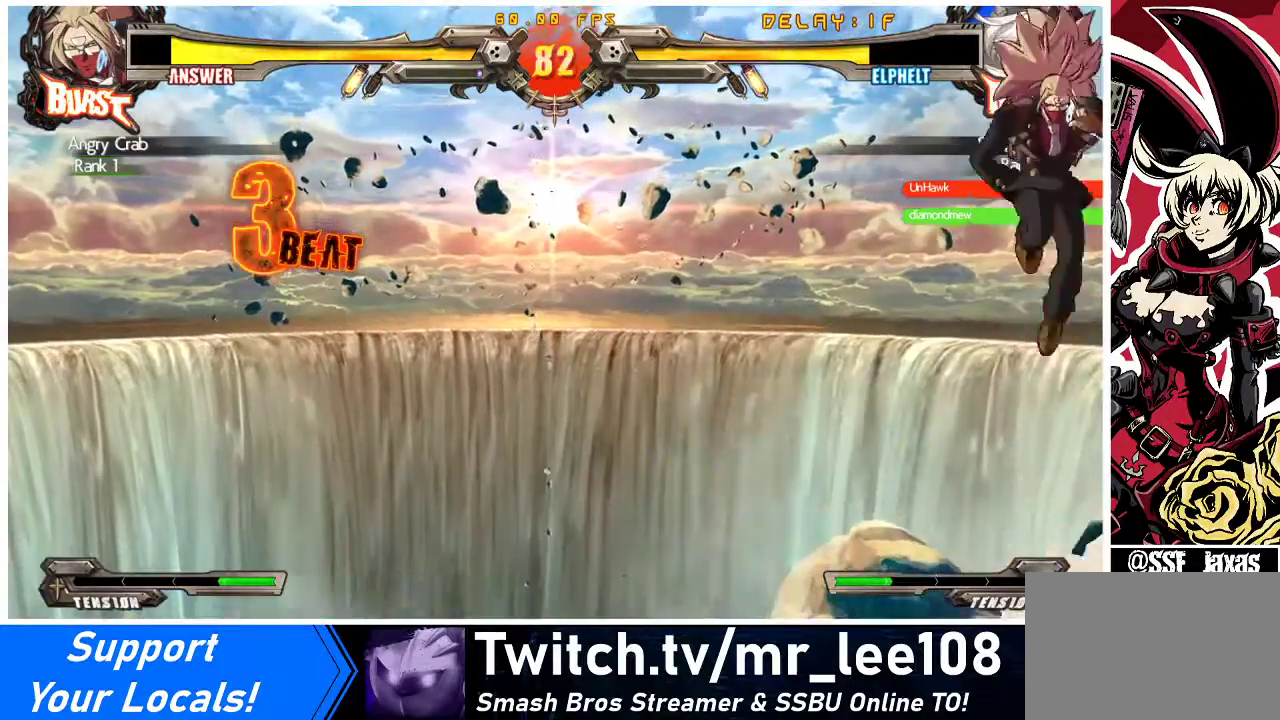
{"buttons": [], "events": [[167, "DPAD_UP", "down"], [367, "DPAD_UP", "up"], [467, "DPAD_LEFT", "up"]]}
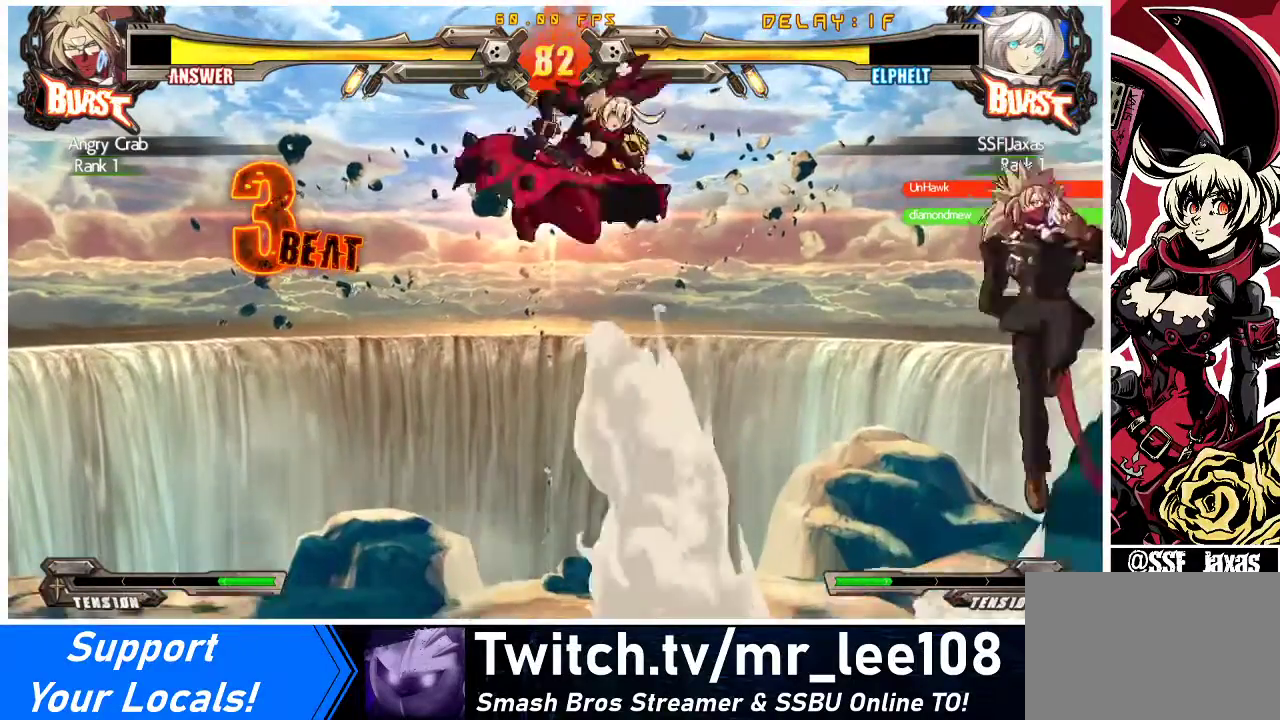
{"buttons": ["R2"], "events": [[200, "DPAD_RIGHT", "down"], [233, "DPAD_RIGHT", "up"], [300, "DPAD_RIGHT", "down"], [433, "R2", "down"], [500, "DPAD_RIGHT", "up"]]}
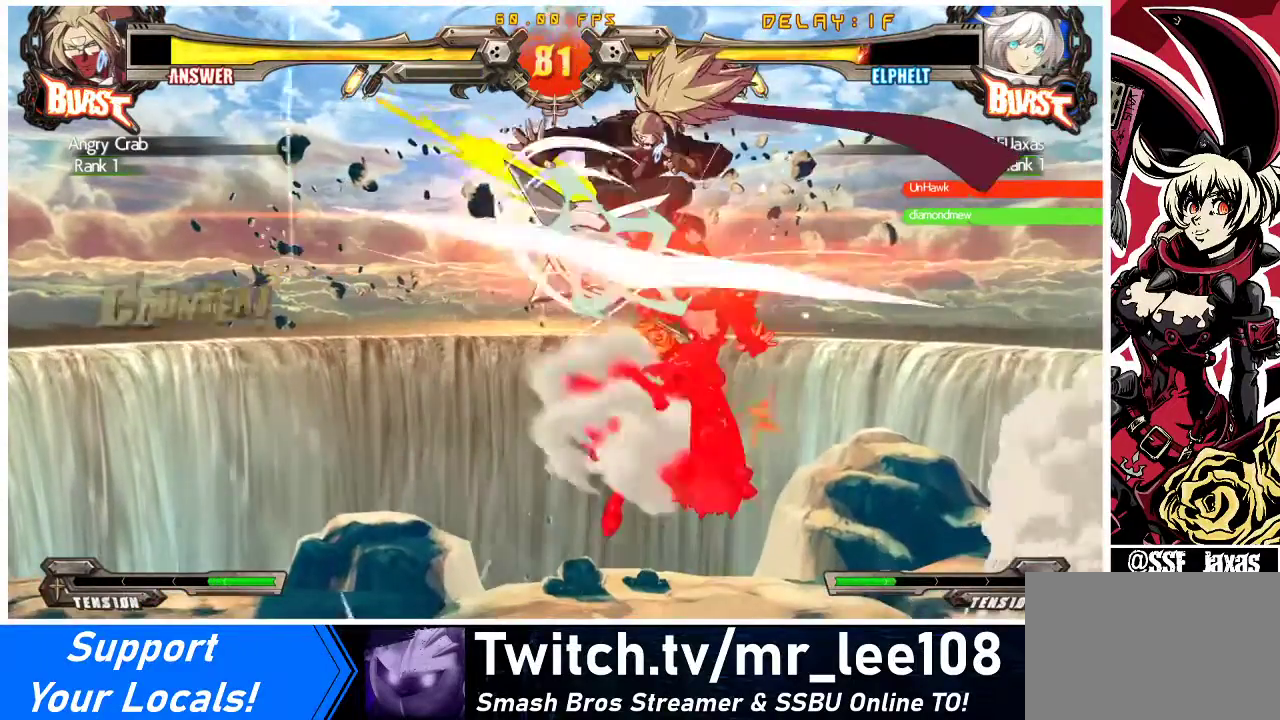
{"buttons": ["DPAD_LEFT"], "events": [[67, "DPAD_LEFT", "down"], [67, "R2", "up"]]}
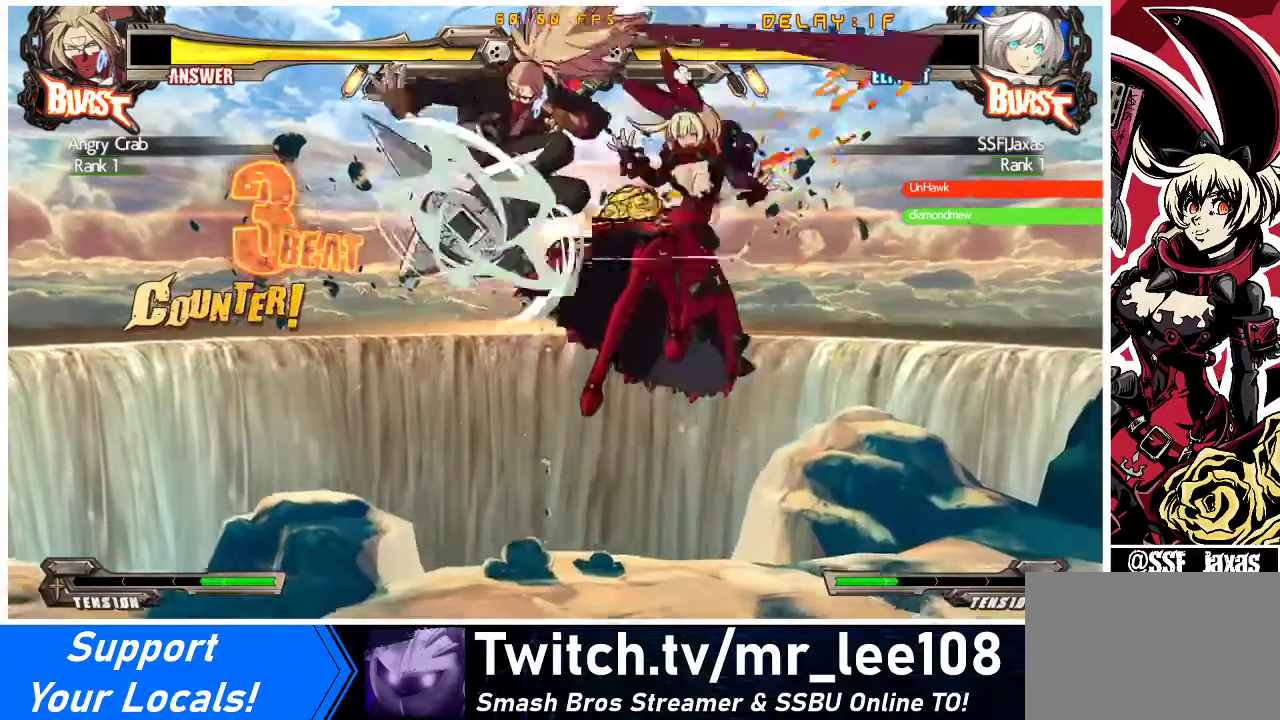
{"buttons": ["DPAD_LEFT"], "events": [[333, "TRIANGLE", "down"], [367, "SQUARE", "down"], [467, "SQUARE", "up"], [467, "TRIANGLE", "up"]]}
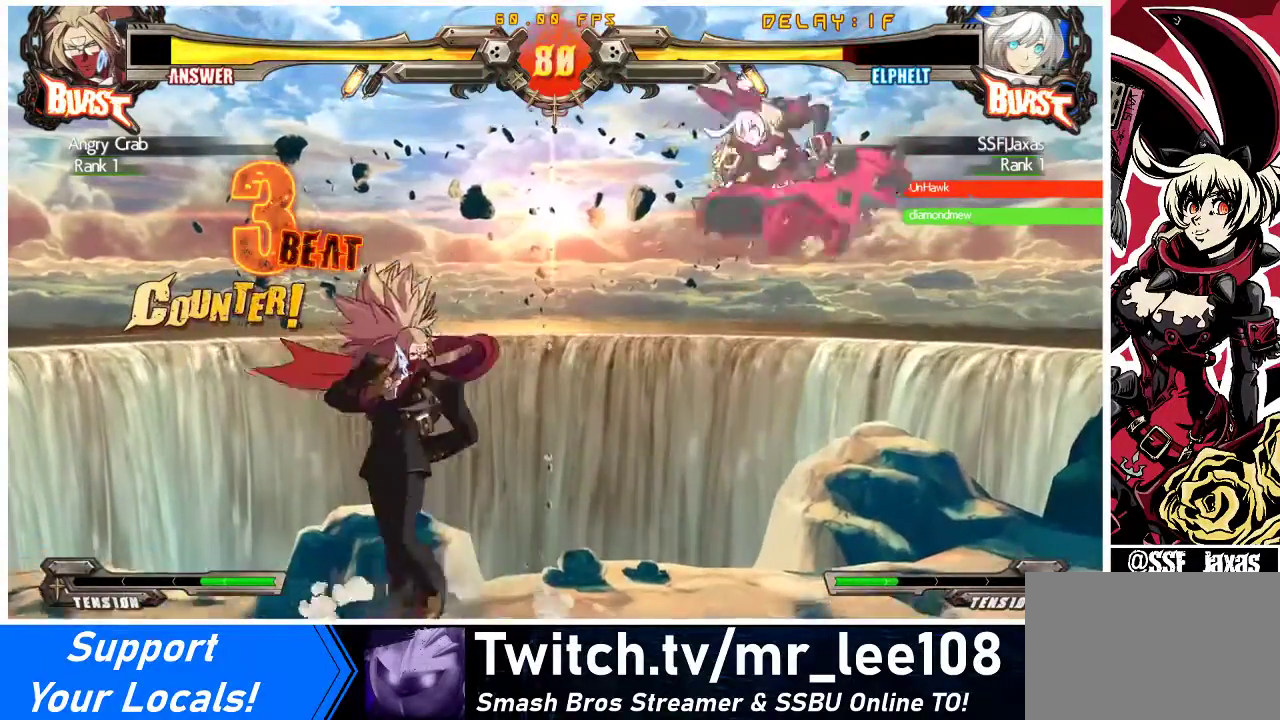
{"buttons": ["DPAD_LEFT"], "events": [[67, "R2", "down"], [233, "R2", "up"]]}
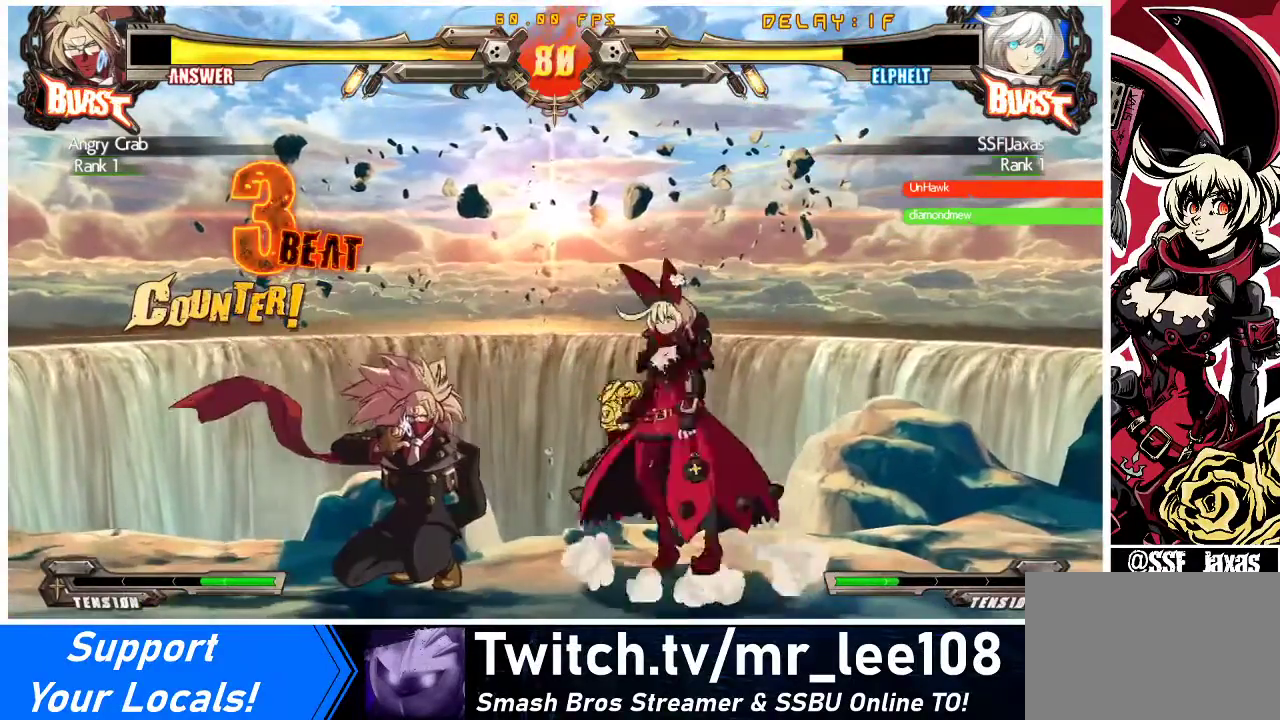
{"buttons": ["TRIANGLE"], "events": [[33, "DPAD_LEFT", "up"], [67, "DPAD_RIGHT", "down"], [133, "DPAD_DOWN", "down"], [433, "DPAD_DOWN", "up"], [467, "DPAD_RIGHT", "up"], [467, "TRIANGLE", "down"]]}
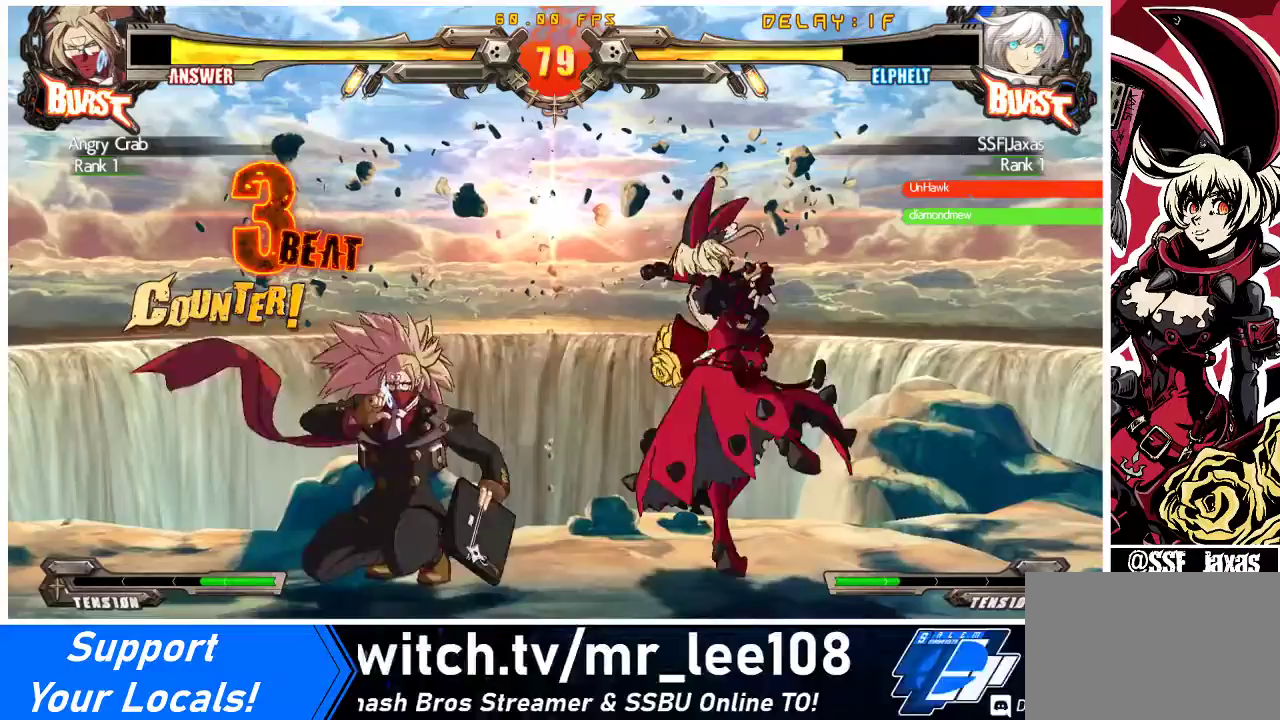
{"buttons": ["DPAD_DOWN"], "events": [[67, "DPAD_DOWN", "down"], [67, "TRIANGLE", "up"], [200, "R1", "down"], [400, "R1", "up"]]}
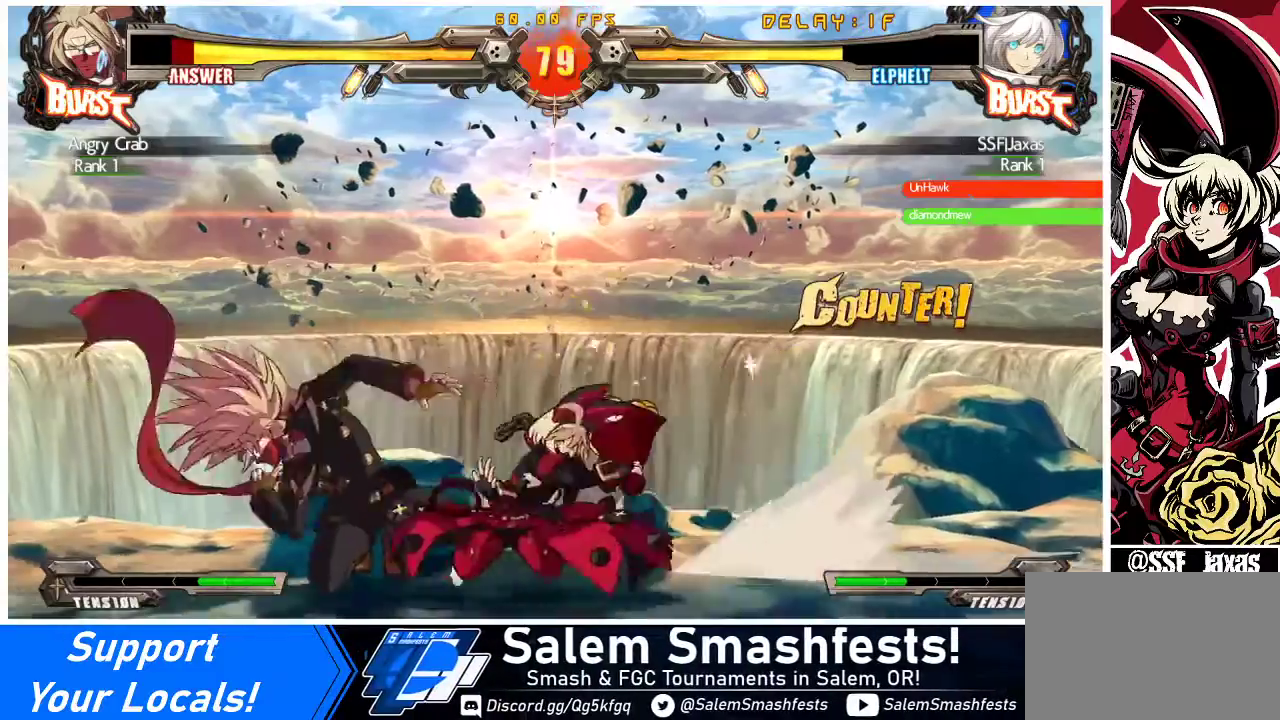
{"buttons": ["R2", "DPAD_DOWN"], "events": [[400, "R2", "down"]]}
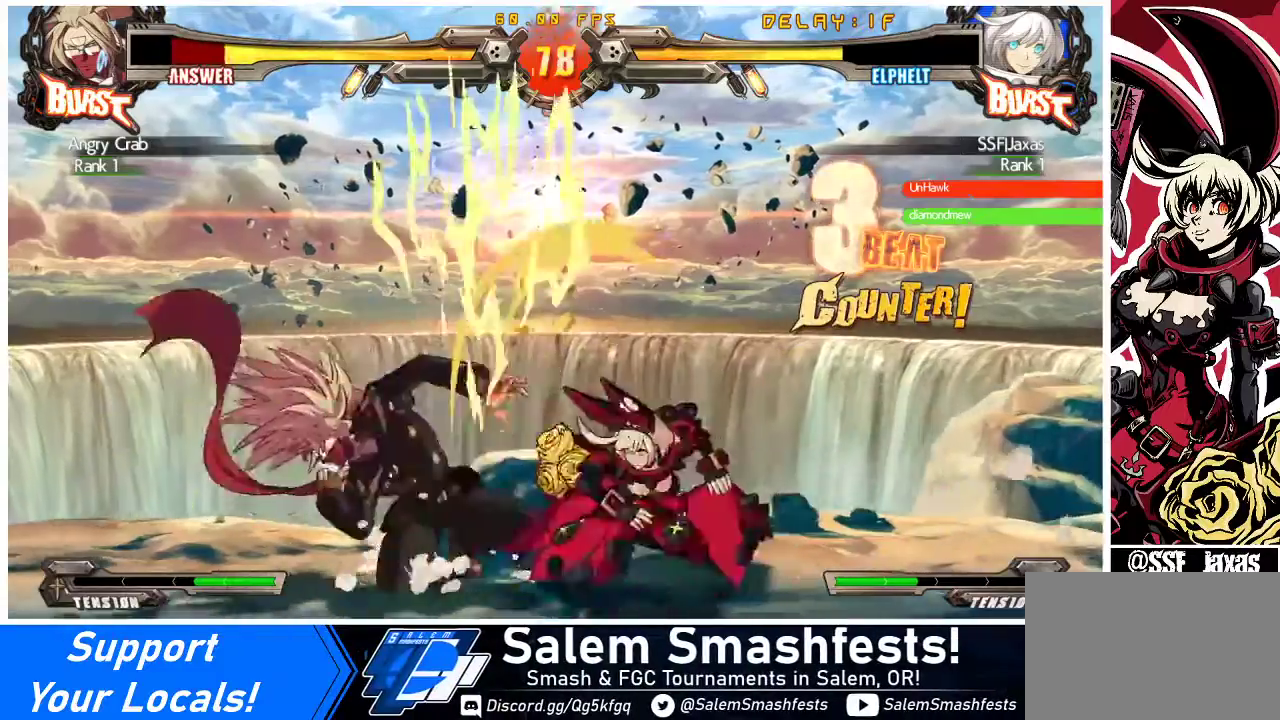
{"buttons": [], "events": [[67, "DPAD_RIGHT", "down"], [67, "R2", "up"], [133, "DPAD_DOWN", "up"], [167, "SQUARE", "down"], [300, "DPAD_RIGHT", "up"], [367, "SQUARE", "up"]]}
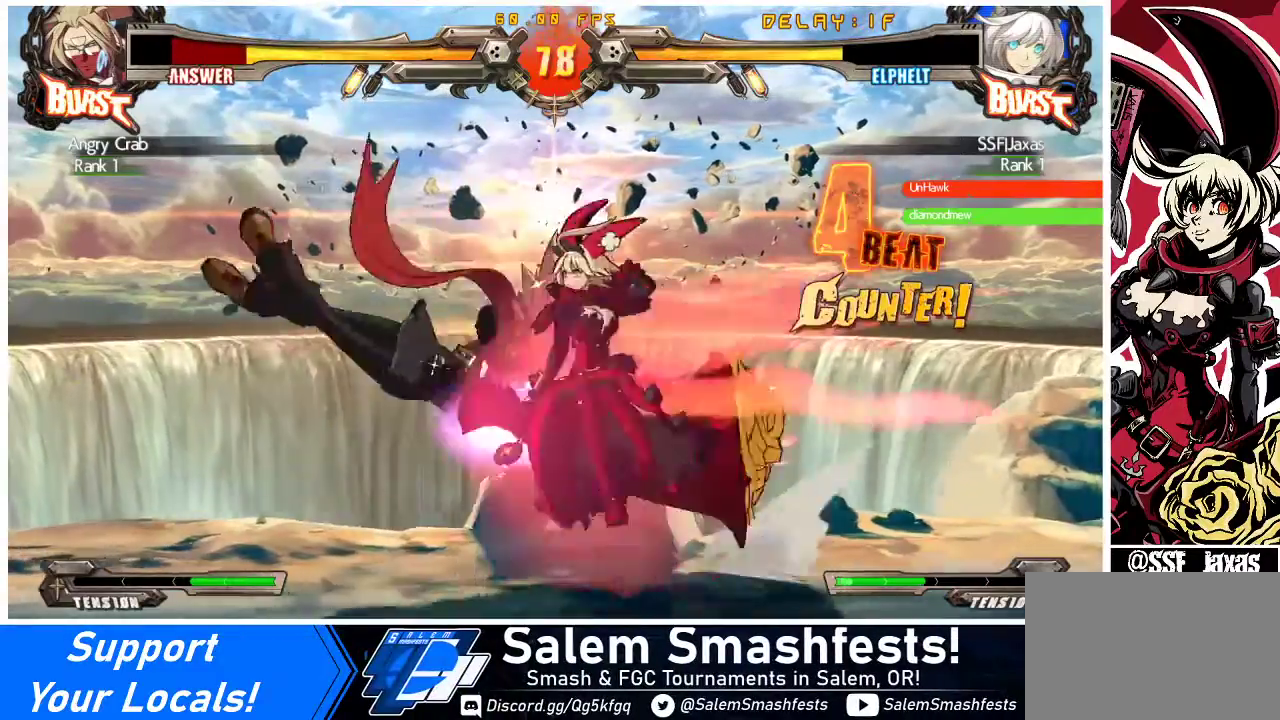
{"buttons": [], "events": []}
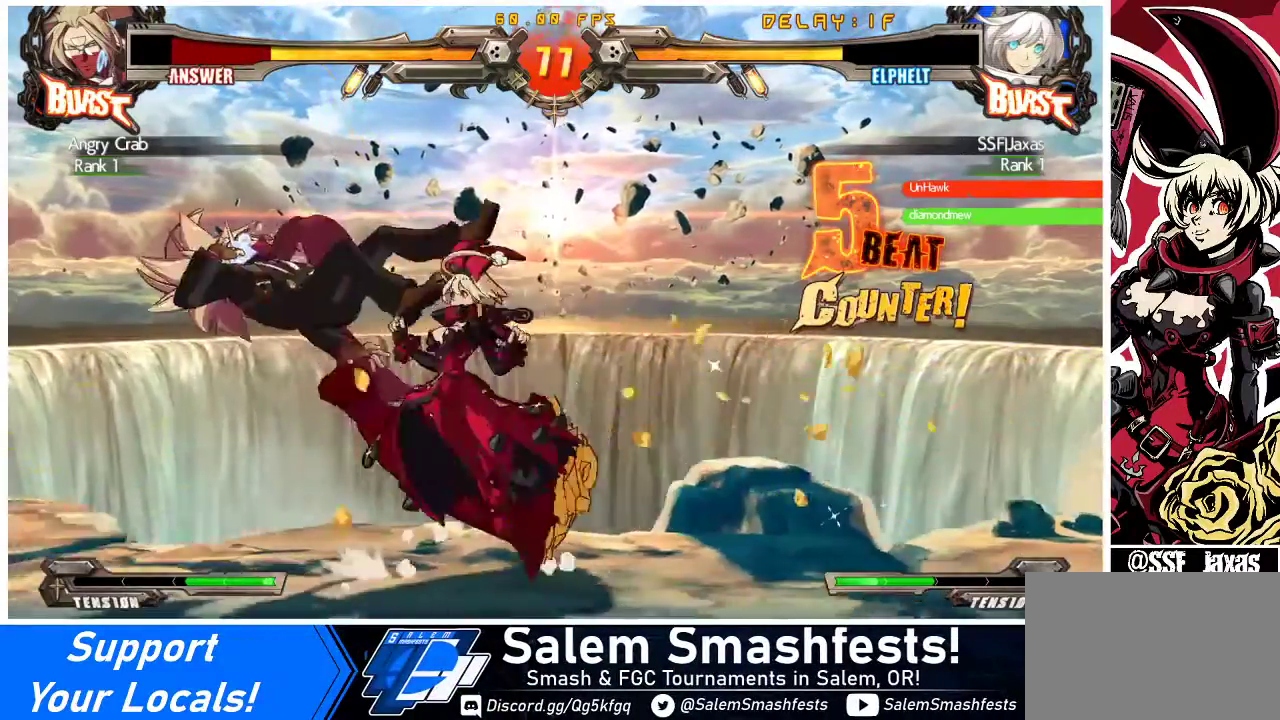
{"buttons": [], "events": [[100, "DPAD_LEFT", "down"], [200, "DPAD_LEFT", "up"], [233, "DPAD_LEFT", "down"], [333, "DPAD_UP", "down"], [400, "DPAD_LEFT", "up"], [433, "DPAD_UP", "up"]]}
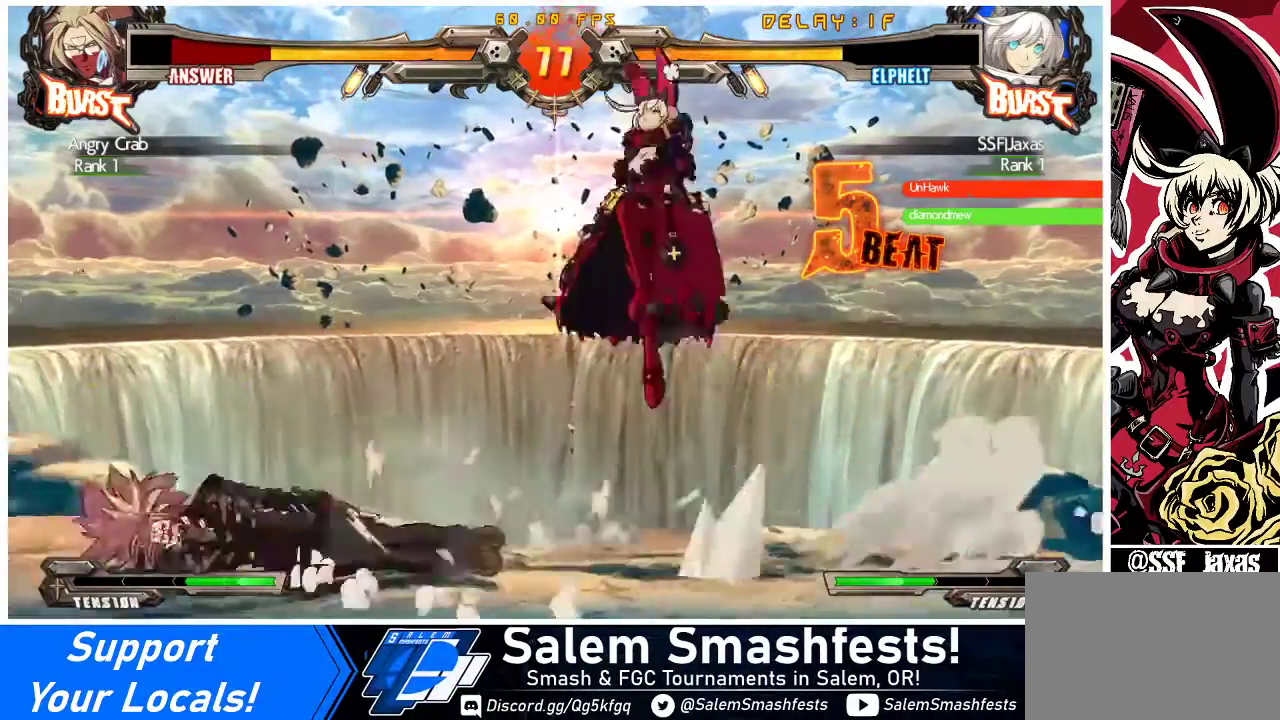
{"buttons": [], "events": [[300, "TRIANGLE", "down"], [467, "TRIANGLE", "up"]]}
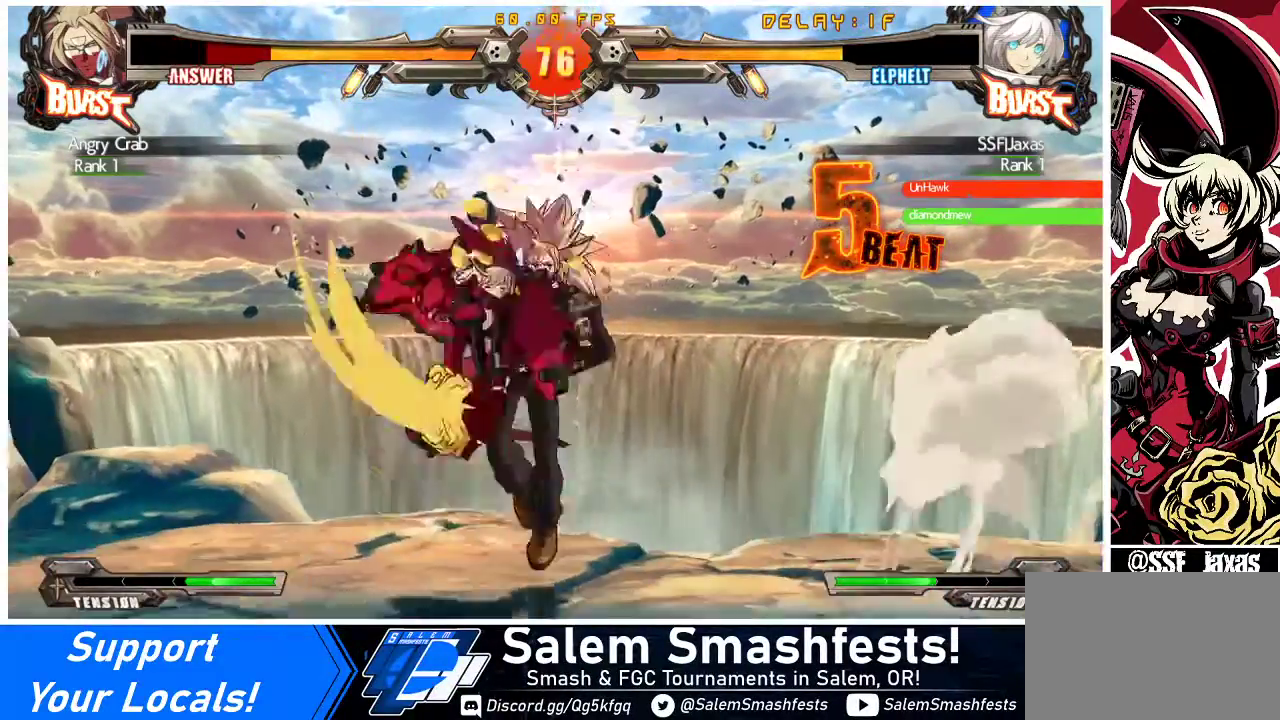
{"buttons": [], "events": [[267, "TRIANGLE", "down"], [433, "TRIANGLE", "up"]]}
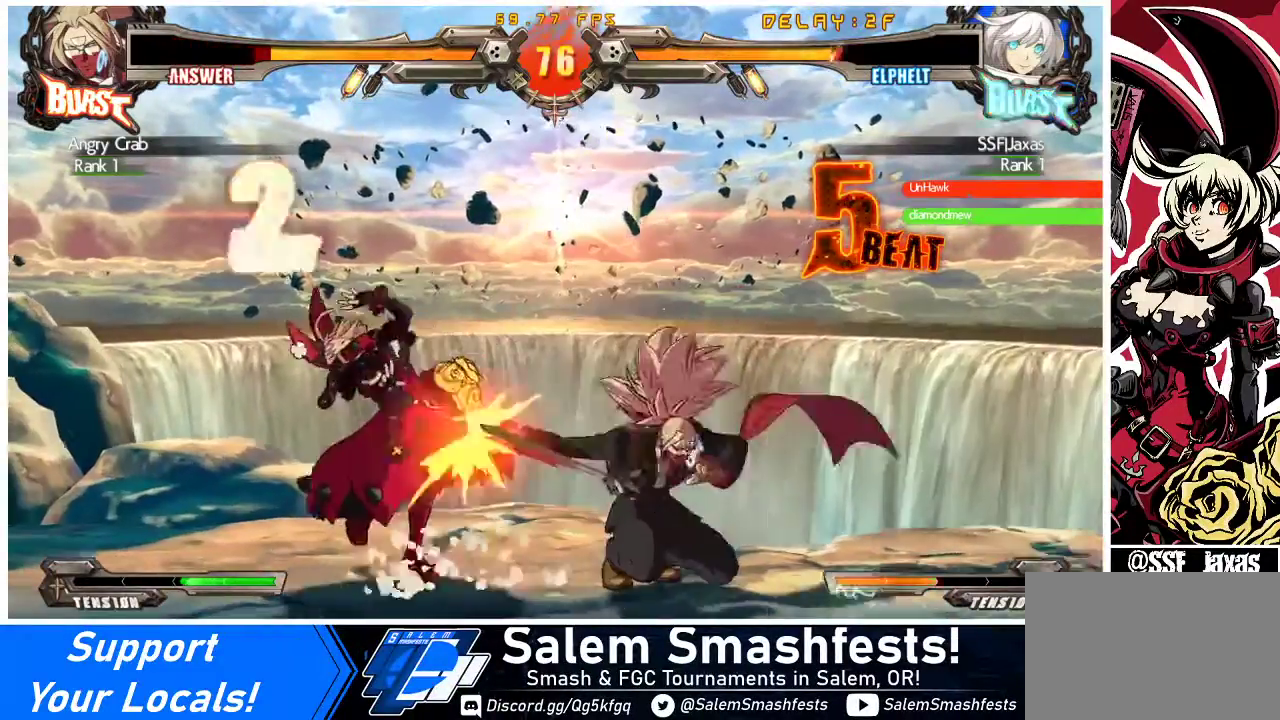
{"buttons": ["DPAD_DOWN", "DPAD_LEFT"], "events": [[67, "DPAD_LEFT", "down"], [133, "DPAD_DOWN", "down"]]}
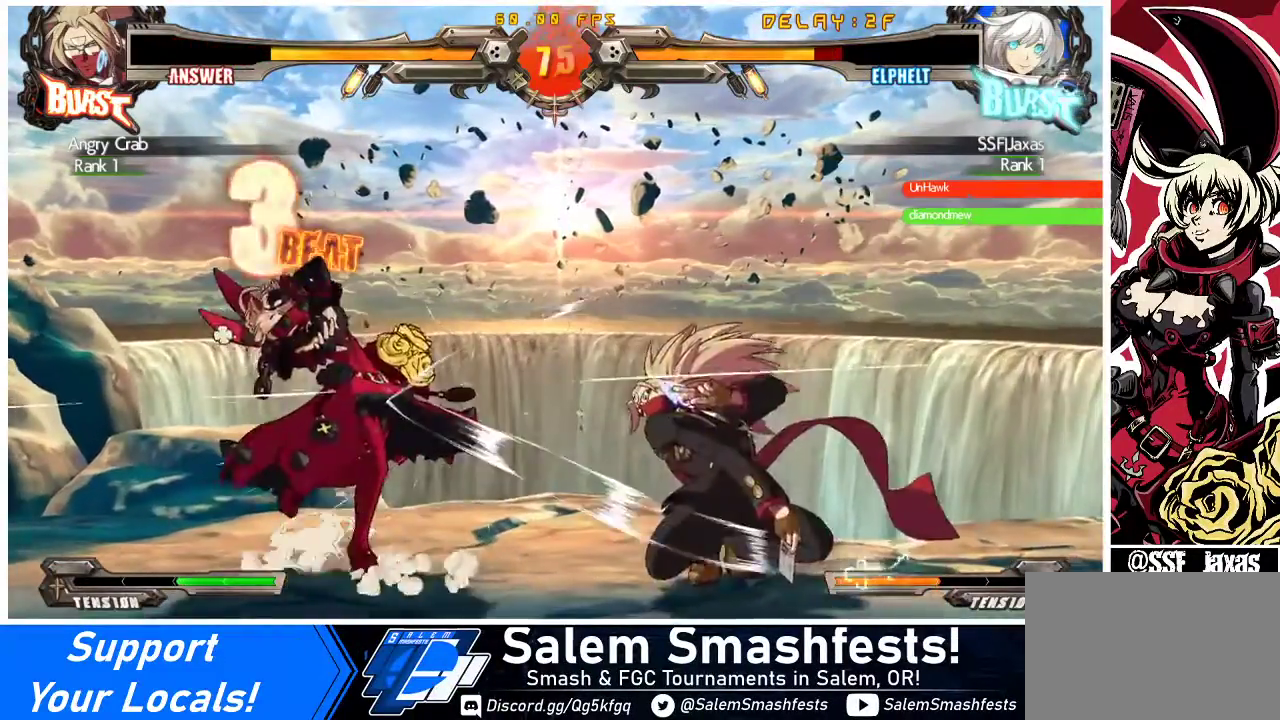
{"buttons": ["DPAD_DOWN", "DPAD_LEFT"], "events": []}
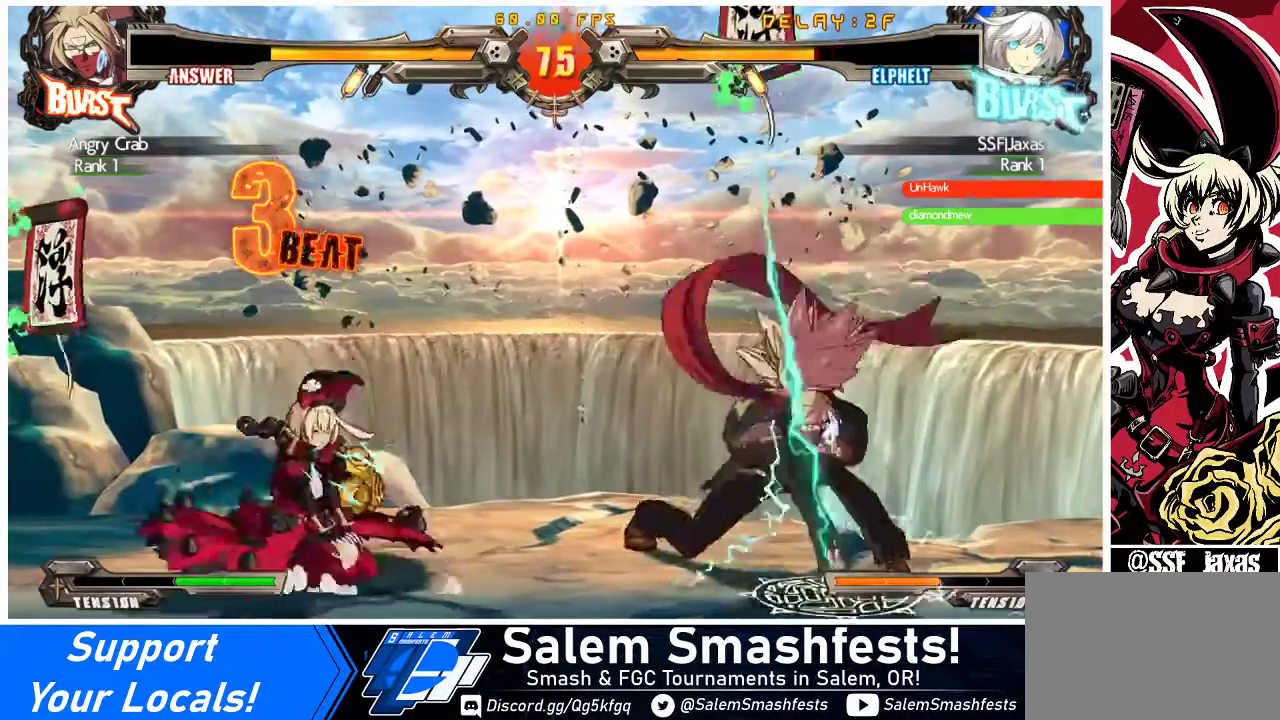
{"buttons": ["DPAD_DOWN", "DPAD_LEFT"], "events": [[200, "DPAD_DOWN", "up"], [200, "DPAD_LEFT", "up"], [233, "DPAD_RIGHT", "down"], [300, "DPAD_RIGHT", "up"], [333, "DPAD_RIGHT", "down"], [467, "DPAD_RIGHT", "up"], [500, "DPAD_DOWN", "down"], [500, "DPAD_LEFT", "down"]]}
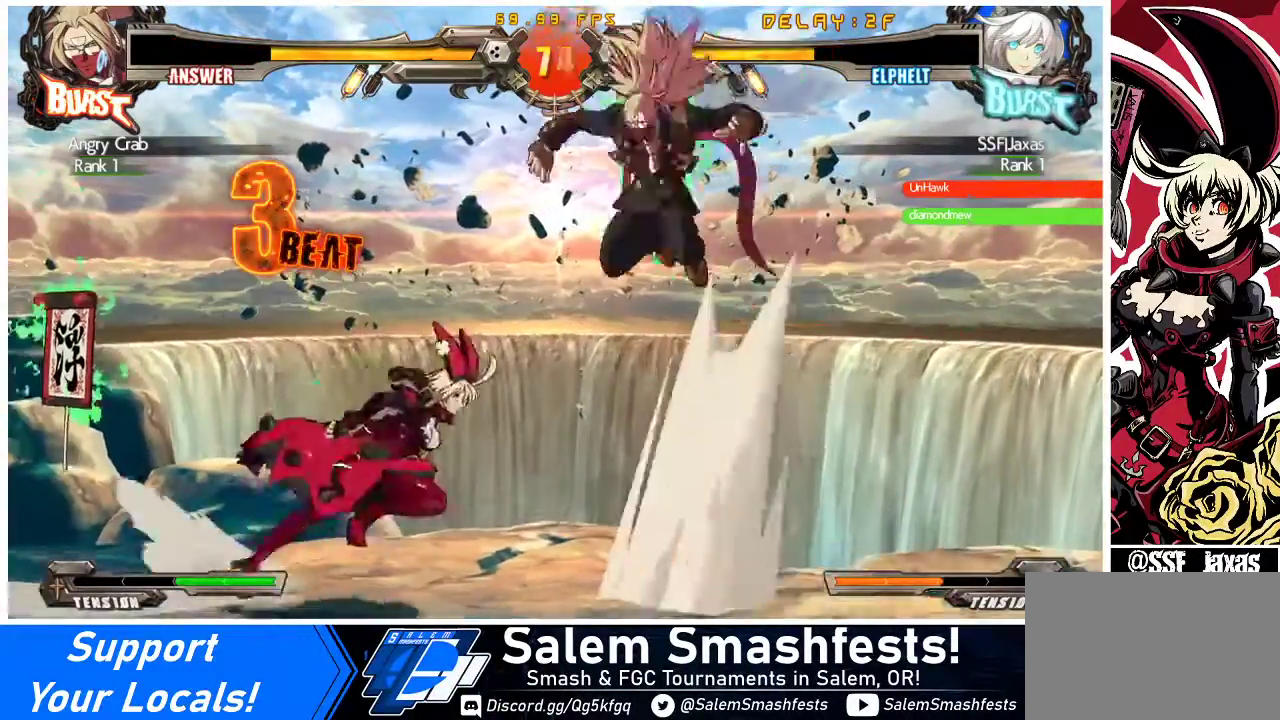
{"buttons": ["DPAD_LEFT"], "events": [[33, "SQUARE", "down"], [33, "TRIANGLE", "down"], [67, "DPAD_DOWN", "up"], [67, "TRIANGLE", "up"], [100, "SQUARE", "up"]]}
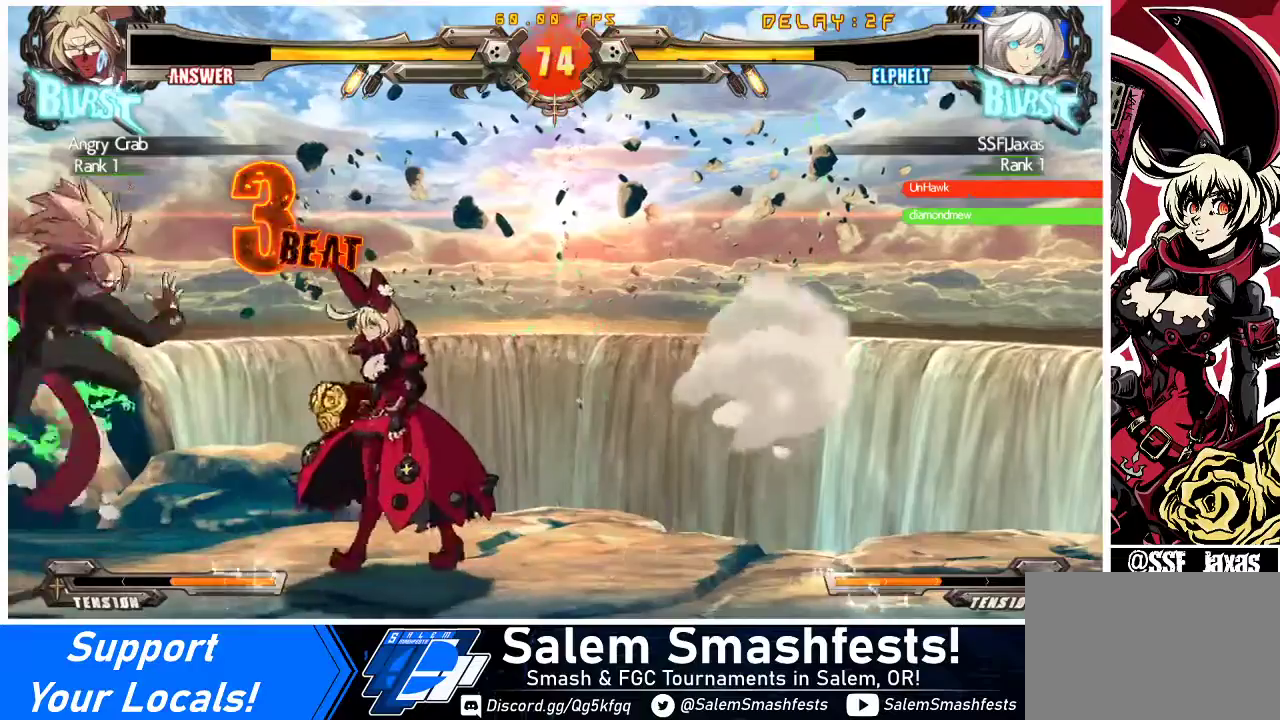
{"buttons": ["R1"], "events": [[33, "DPAD_LEFT", "up"], [33, "TRIANGLE", "down"], [167, "TRIANGLE", "up"], [367, "R1", "down"]]}
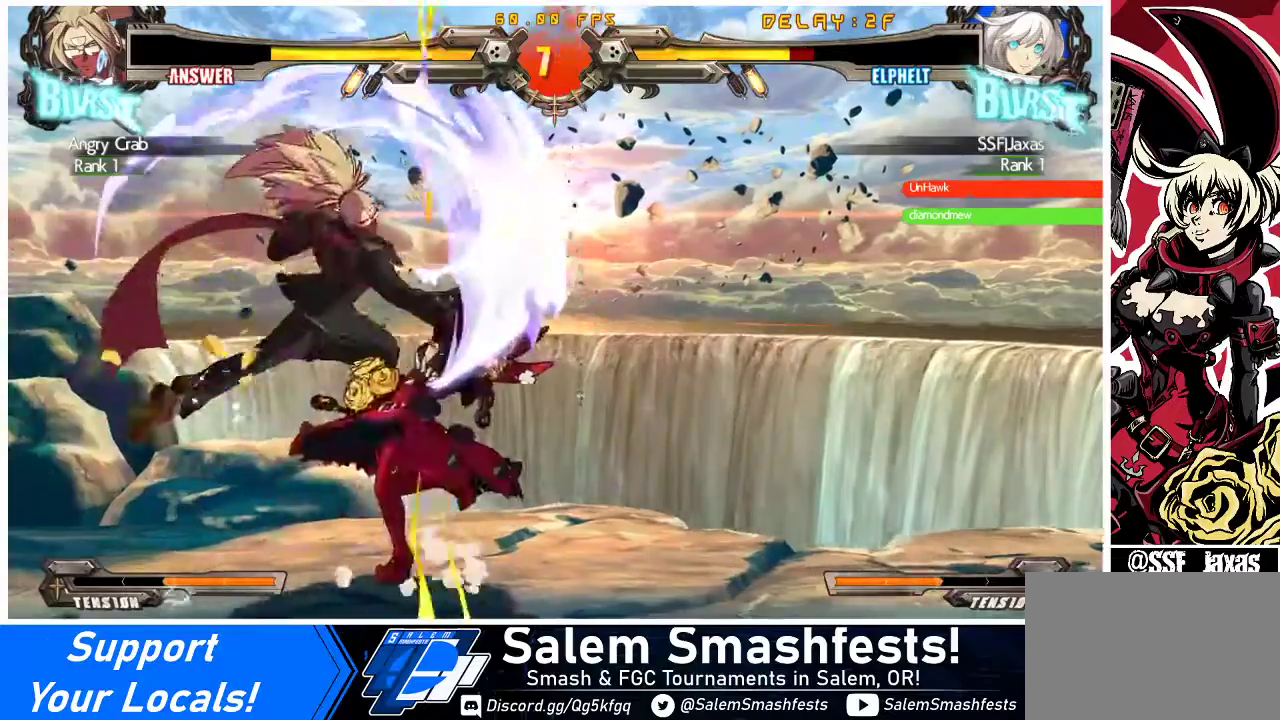
{"buttons": ["DPAD_DOWN", "DPAD_RIGHT"], "events": [[100, "R1", "up"], [167, "DPAD_DOWN", "down"], [167, "DPAD_RIGHT", "down"]]}
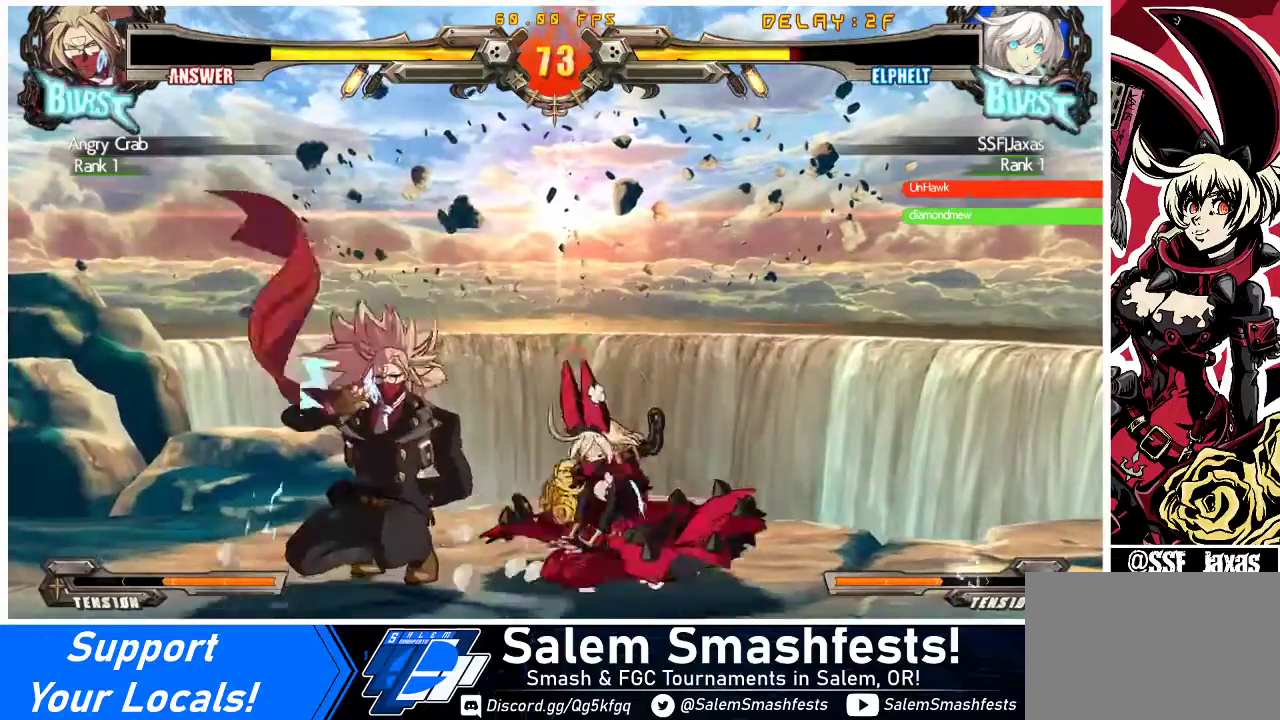
{"buttons": ["DPAD_DOWN", "DPAD_RIGHT"], "events": []}
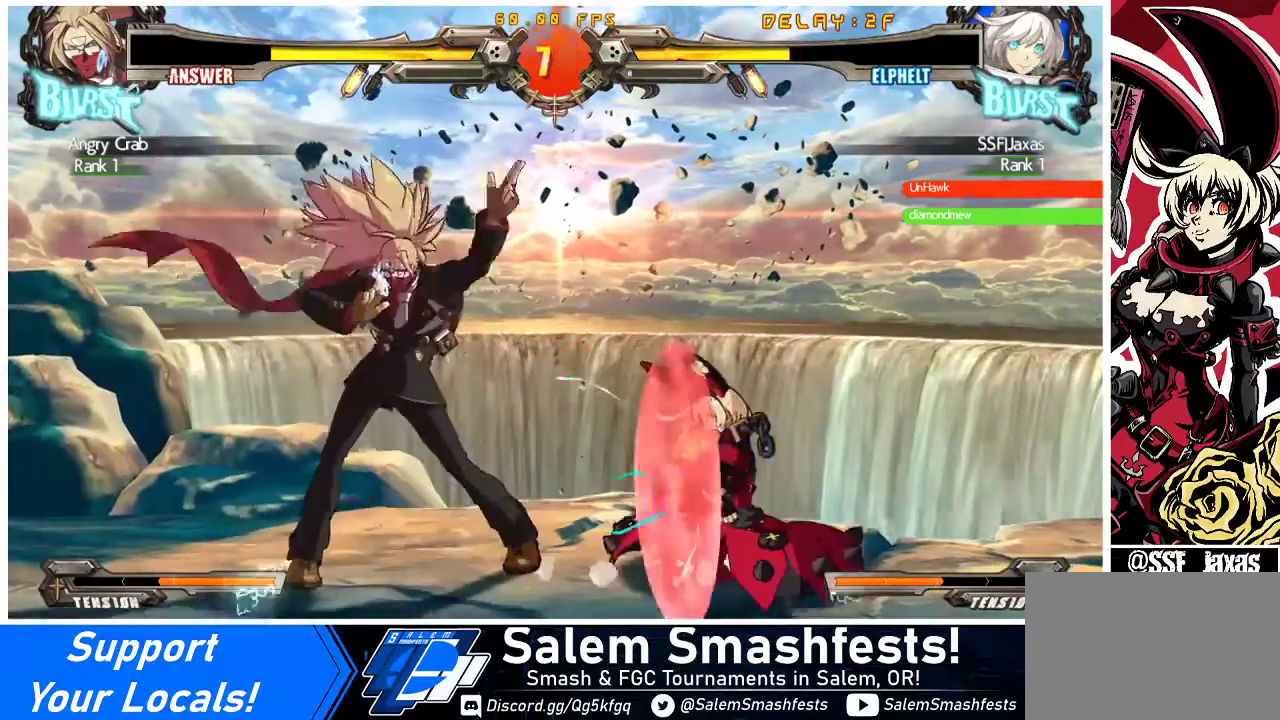
{"buttons": ["R1"], "events": [[67, "DPAD_DOWN", "up"], [67, "DPAD_RIGHT", "up"], [167, "TRIANGLE", "down"], [300, "TRIANGLE", "up"], [500, "R1", "down"]]}
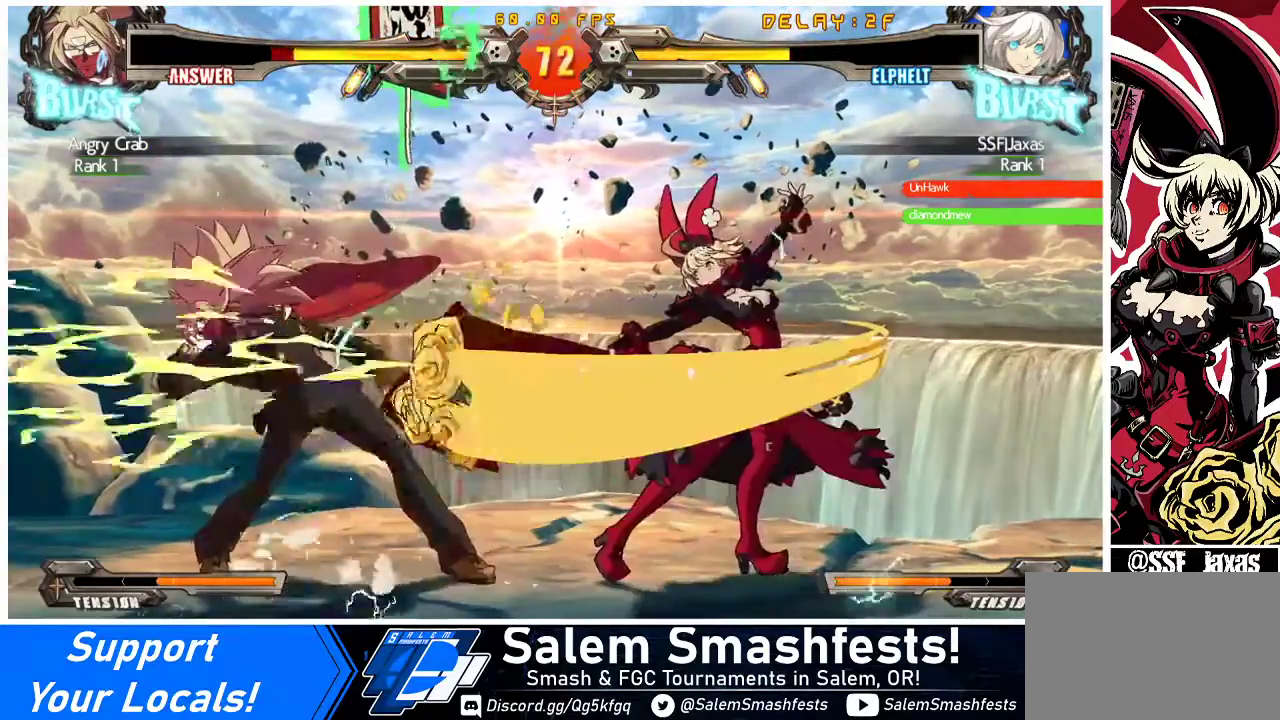
{"buttons": ["SQUARE"], "events": [[200, "DPAD_DOWN", "down"], [267, "DPAD_RIGHT", "down"], [267, "R1", "up"], [300, "DPAD_DOWN", "up"], [367, "SQUARE", "down"], [400, "DPAD_RIGHT", "up"]]}
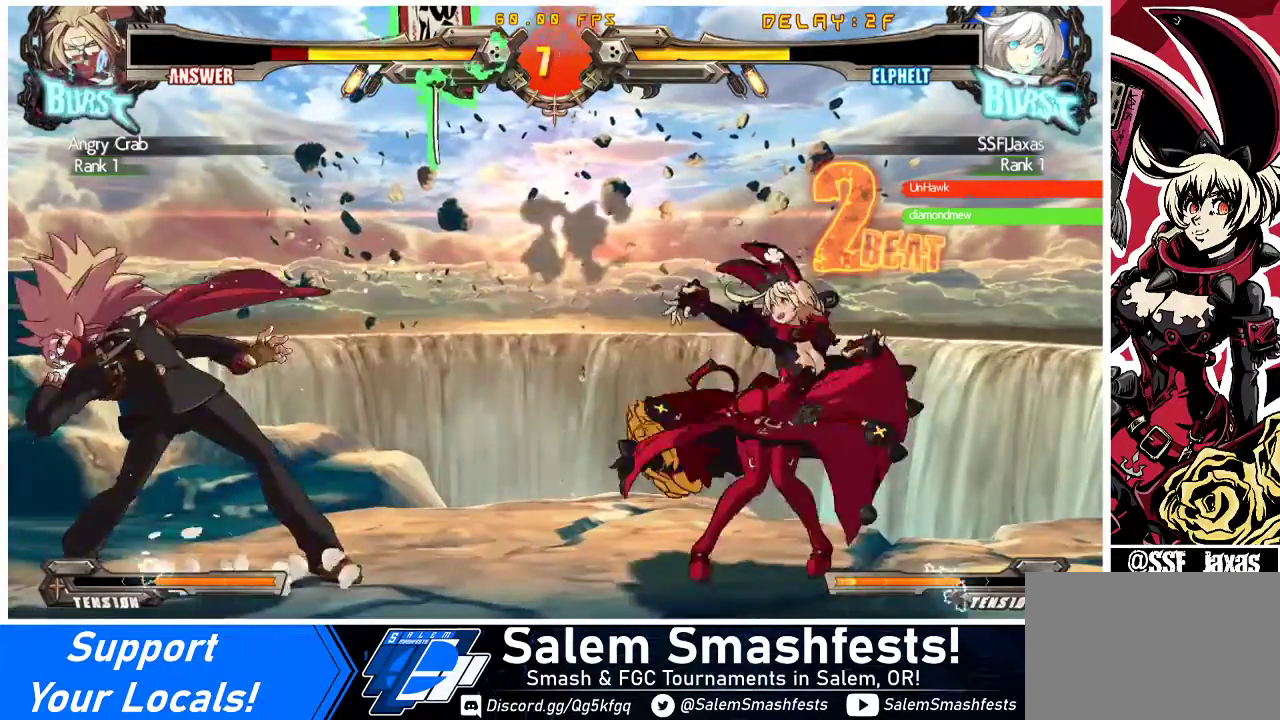
{"buttons": [], "events": [[33, "SQUARE", "up"]]}